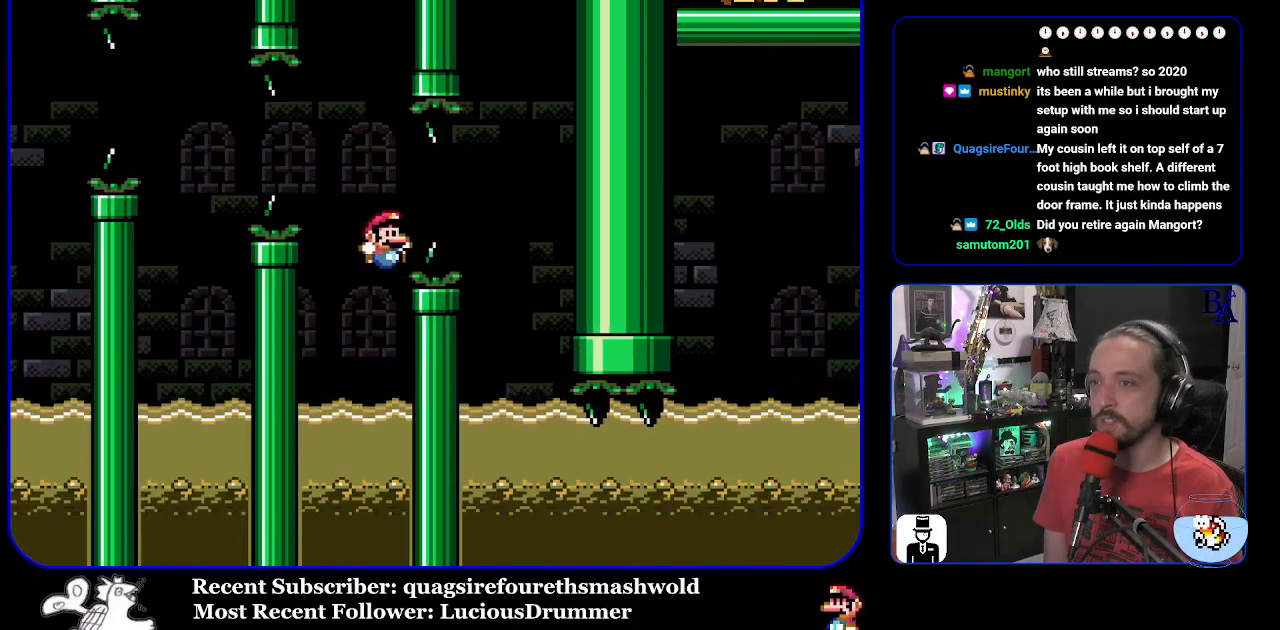
Gameplay with a controller (Nintendo layout); each line is a JSON object with the inputs held at the frame after it. "events" lists button and stick changes between this image and that frame as [ms after this image, input, new state], when the widget could be followed in between. Not read: L3 R3.
{"buttons": ["Y"], "events": [[83, "DPAD_RIGHT", "up"], [100, "DPAD_LEFT", "down"], [117, "B", "up"], [117, "DPAD_UP", "up"], [183, "DPAD_UP", "down"], [233, "B", "down"], [367, "DPAD_UP", "up"], [383, "B", "up"], [467, "DPAD_LEFT", "up"]]}
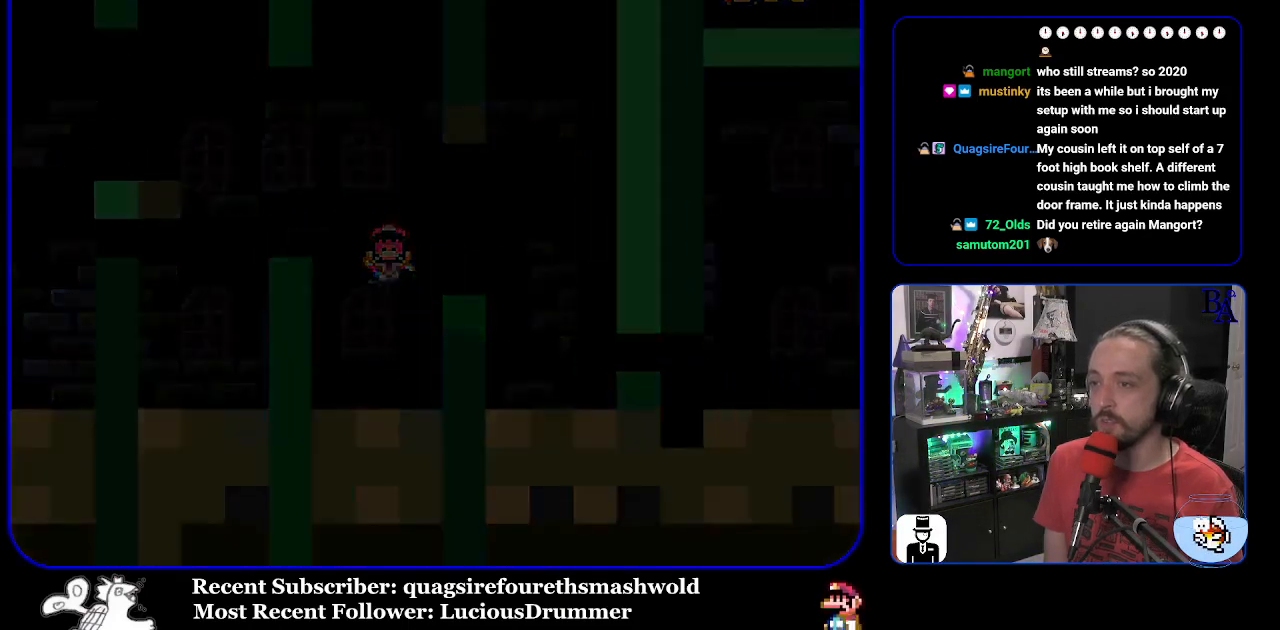
{"buttons": [], "events": [[50, "Y", "up"]]}
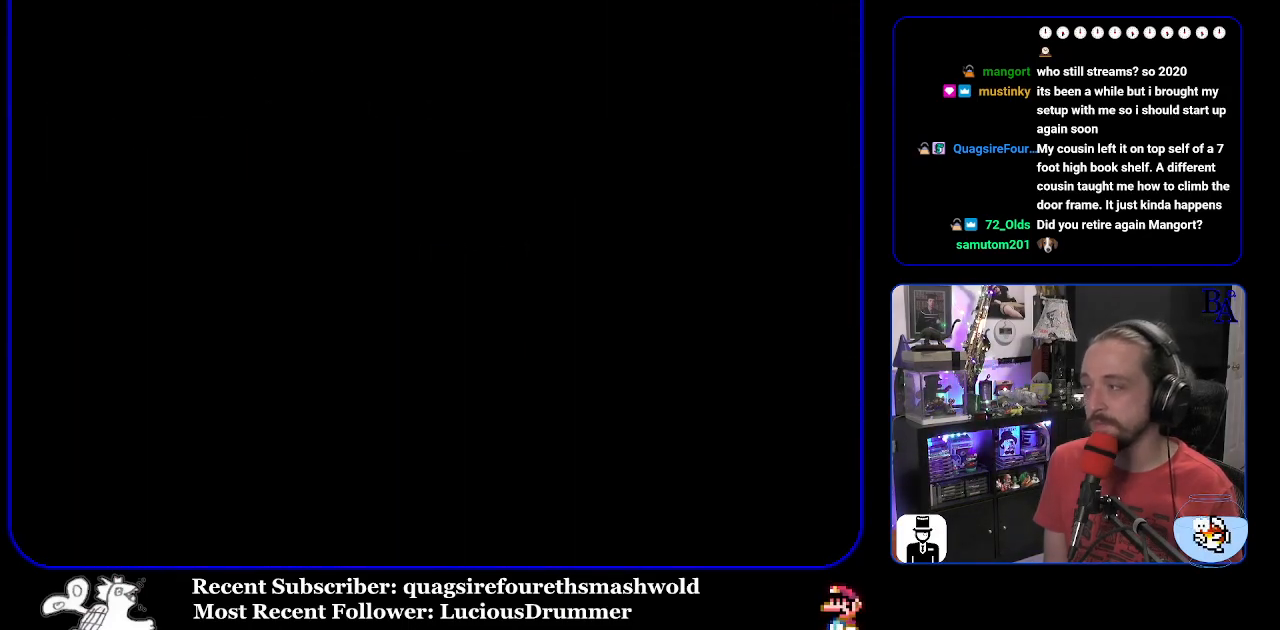
{"buttons": [], "events": []}
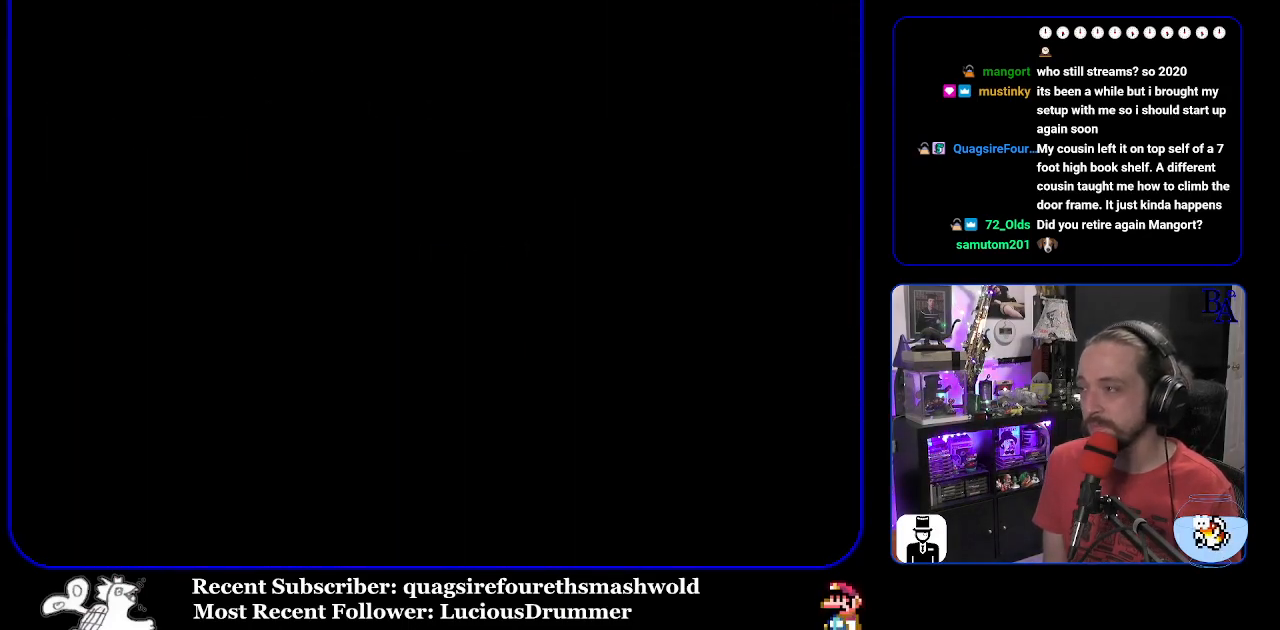
{"buttons": [], "events": []}
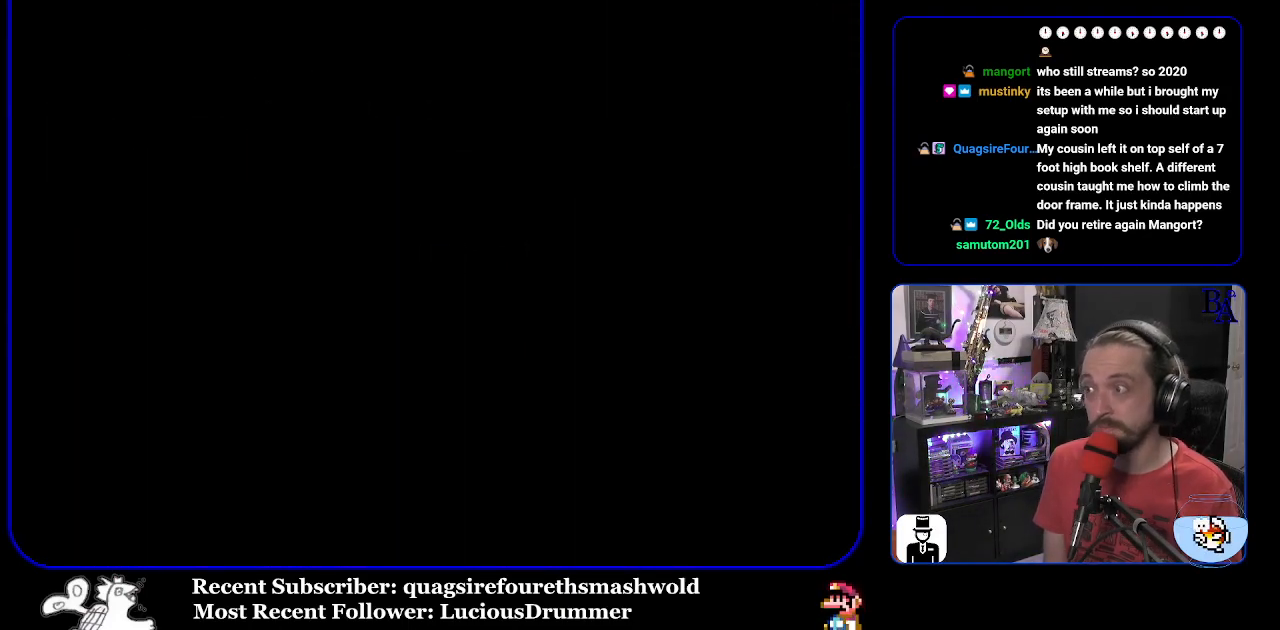
{"buttons": ["Y"], "events": [[183, "Y", "down"]]}
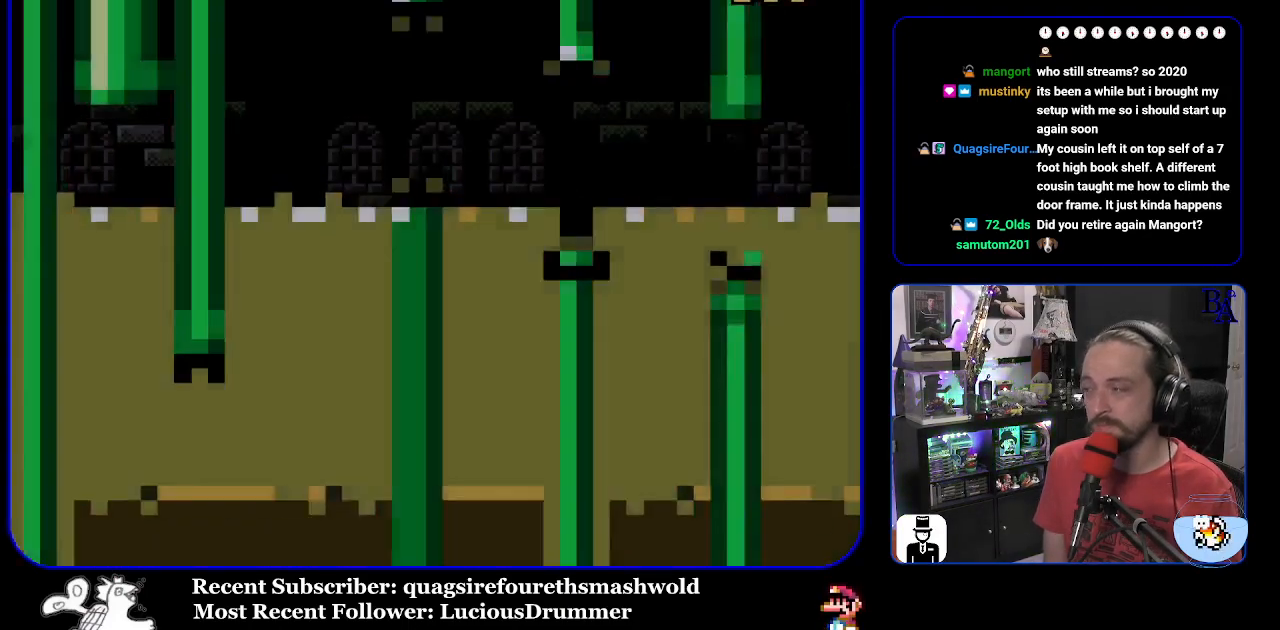
{"buttons": ["Y"], "events": []}
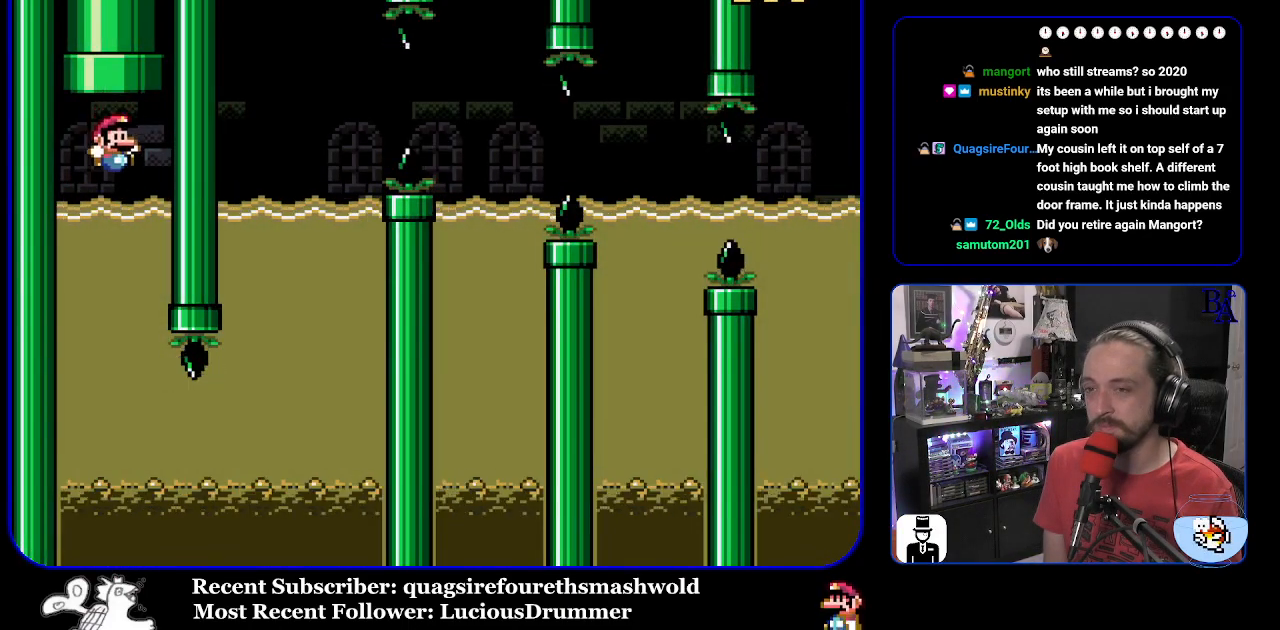
{"buttons": ["Y"], "events": []}
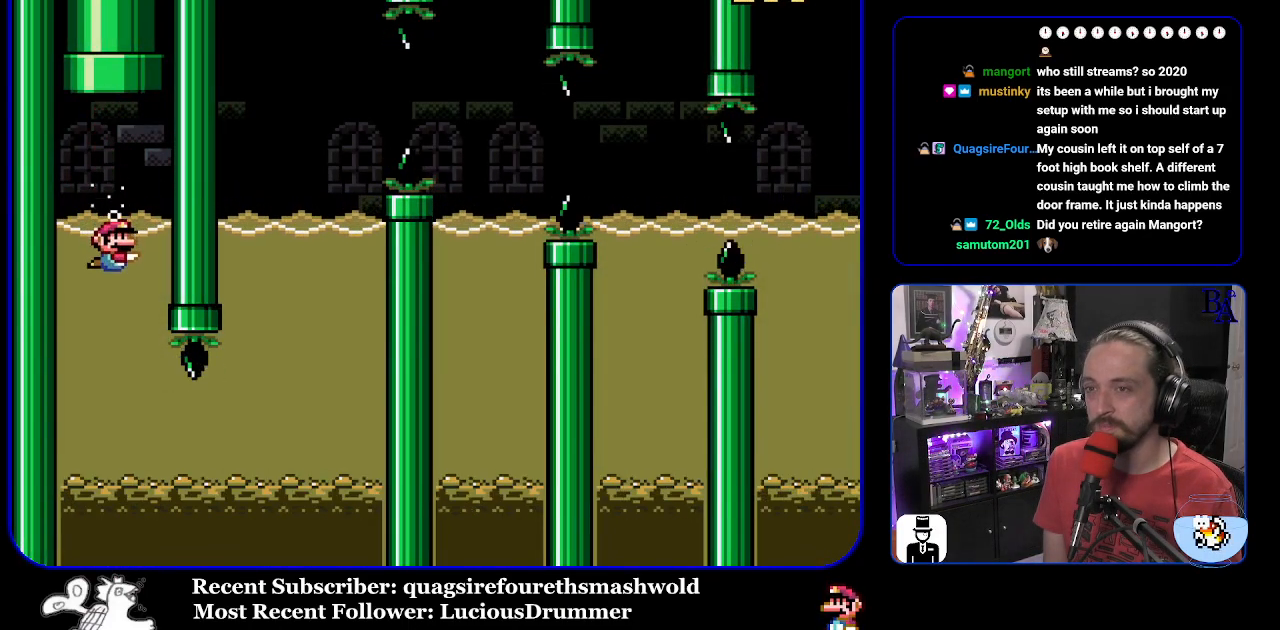
{"buttons": ["Y", "DPAD_DOWN", "DPAD_RIGHT"], "events": [[350, "DPAD_RIGHT", "down"], [400, "DPAD_DOWN", "down"]]}
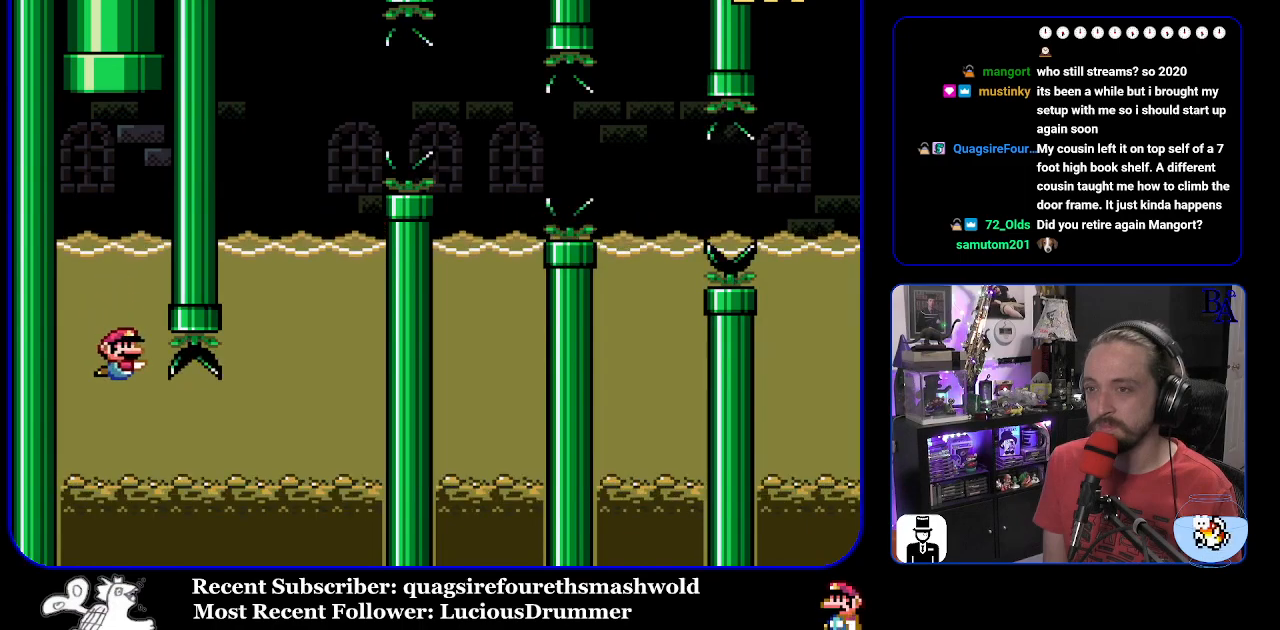
{"buttons": ["Y", "DPAD_RIGHT"], "events": [[133, "DPAD_DOWN", "up"], [150, "B", "down"], [217, "DPAD_DOWN", "down"], [250, "B", "up"], [383, "B", "down"], [417, "DPAD_DOWN", "up"], [483, "B", "up"]]}
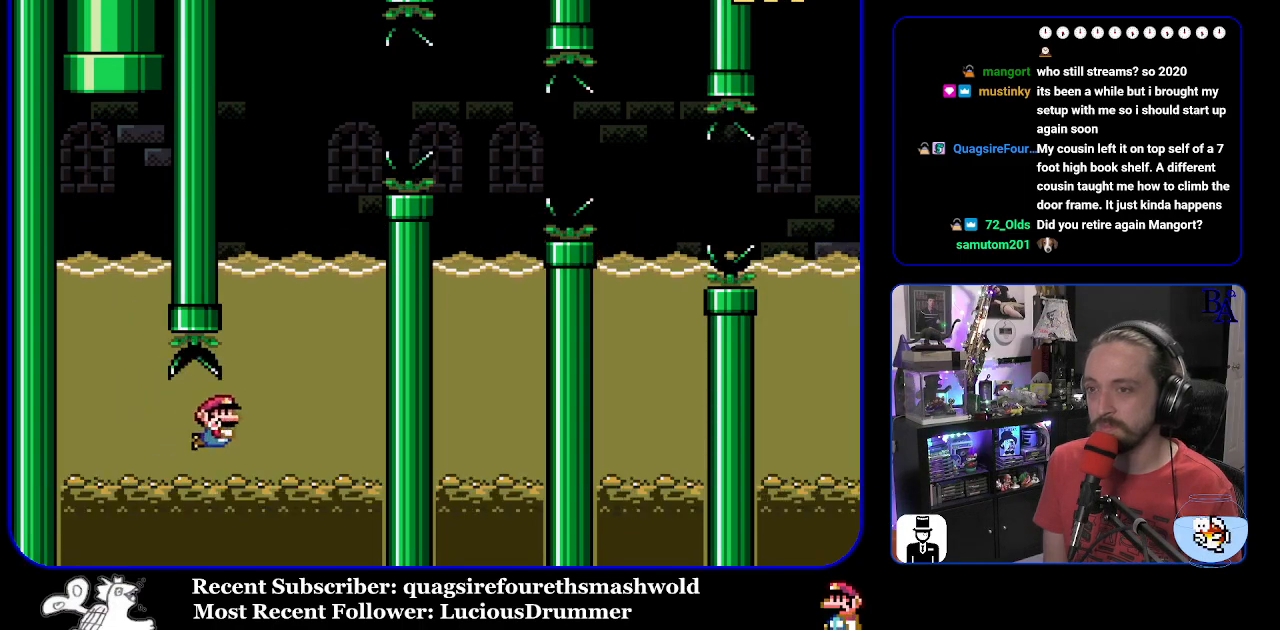
{"buttons": ["B", "Y", "DPAD_UP", "DPAD_RIGHT"], "events": [[50, "B", "down"], [50, "DPAD_RIGHT", "up"], [50, "DPAD_UP", "down"], [133, "B", "up"], [183, "B", "down"], [233, "DPAD_RIGHT", "down"]]}
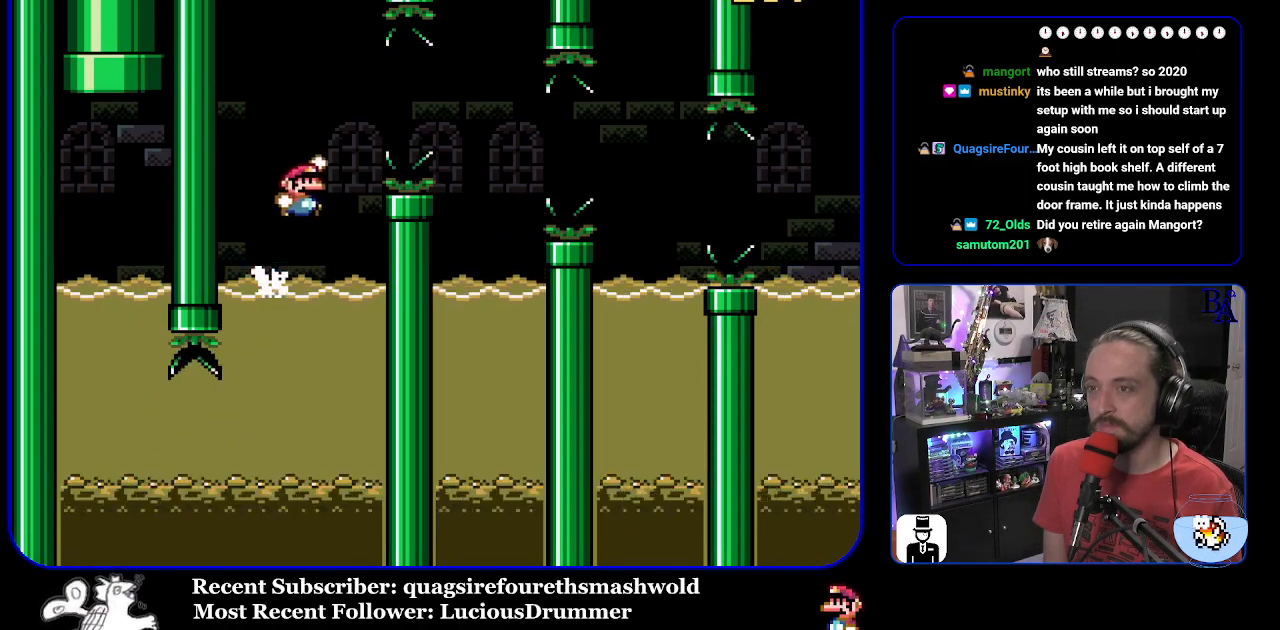
{"buttons": ["Y", "DPAD_LEFT"], "events": [[67, "B", "up"], [83, "DPAD_UP", "up"], [100, "B", "down"], [150, "DPAD_UP", "down"], [300, "B", "up"], [333, "DPAD_RIGHT", "up"], [350, "DPAD_LEFT", "down"], [350, "DPAD_UP", "up"]]}
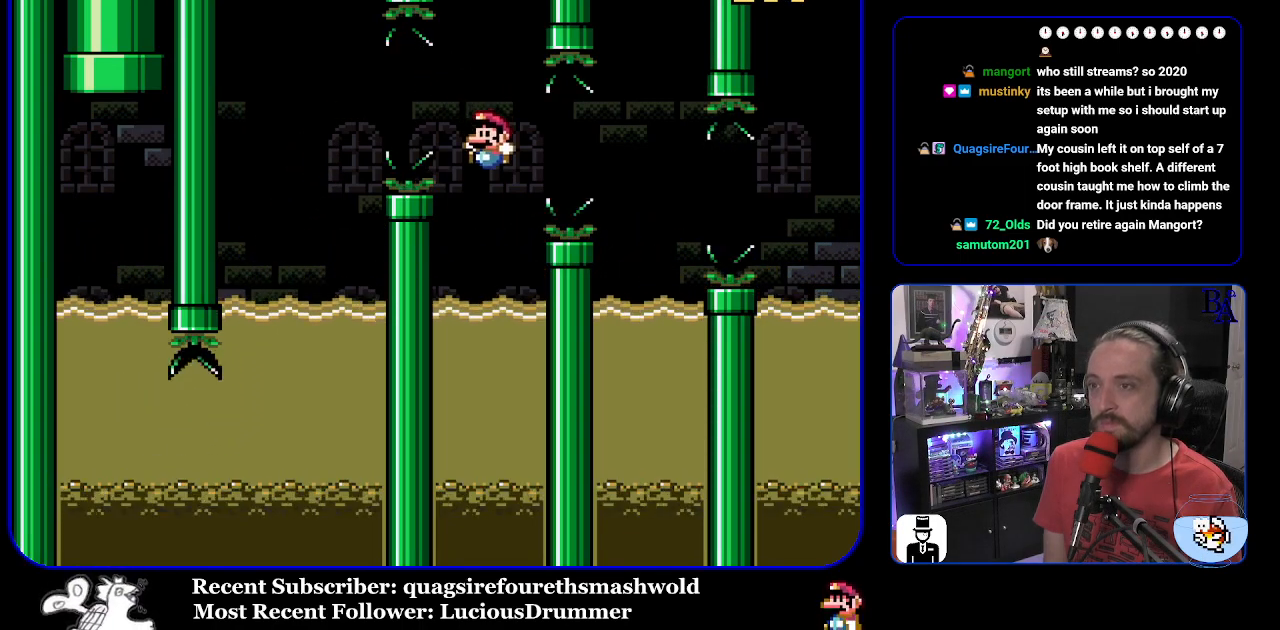
{"buttons": ["B", "Y", "DPAD_UP", "DPAD_RIGHT"], "events": [[67, "DPAD_UP", "down"], [183, "DPAD_LEFT", "up"], [250, "DPAD_RIGHT", "down"], [300, "B", "down"]]}
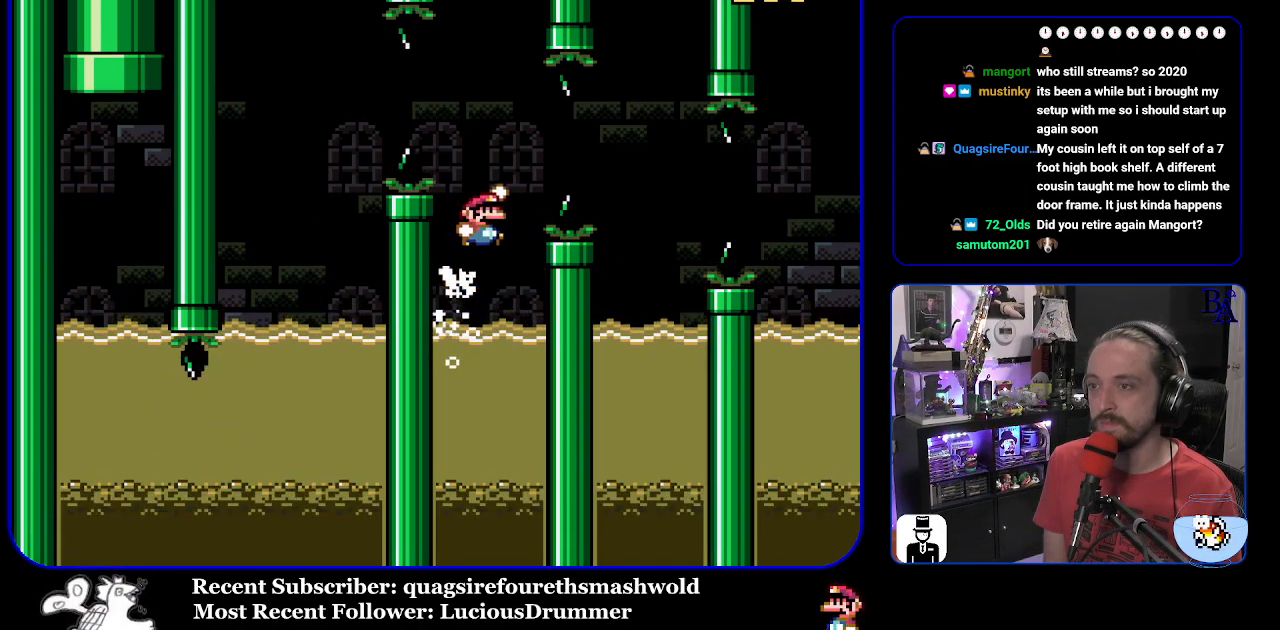
{"buttons": ["Y", "DPAD_LEFT"], "events": [[183, "B", "up"], [283, "B", "down"], [300, "DPAD_RIGHT", "up"], [333, "DPAD_LEFT", "down"], [333, "DPAD_UP", "up"], [350, "B", "up"]]}
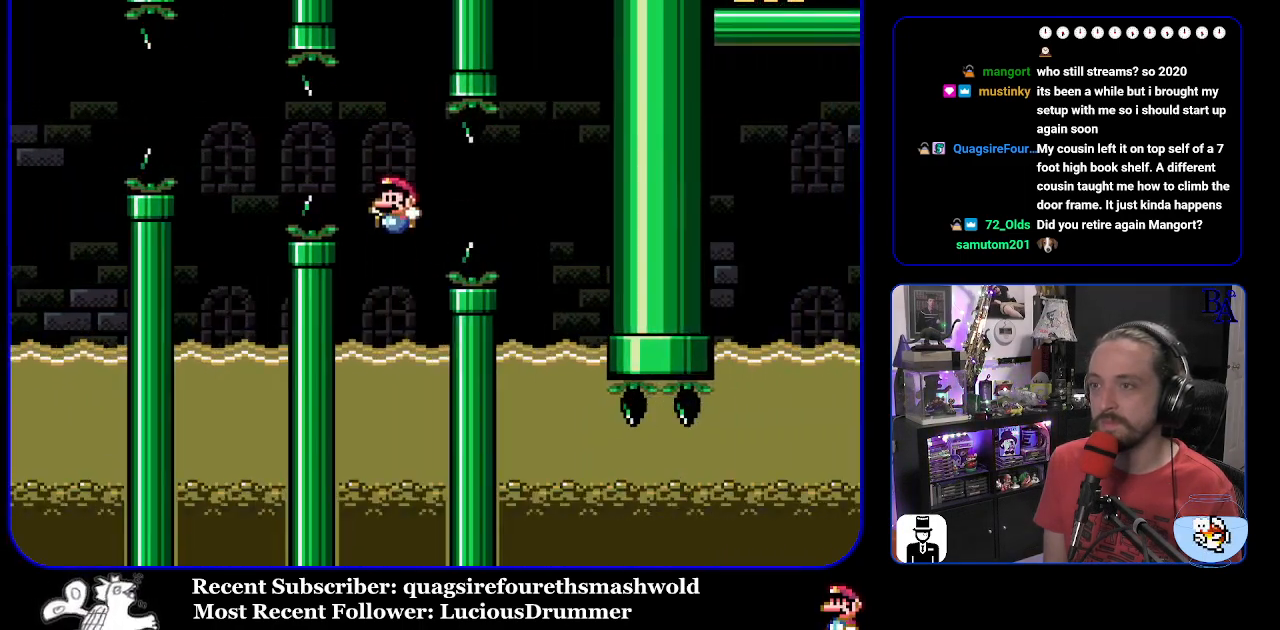
{"buttons": ["B", "Y", "DPAD_UP", "DPAD_RIGHT"], "events": [[100, "DPAD_UP", "down"], [167, "DPAD_LEFT", "up"], [183, "DPAD_RIGHT", "down"], [283, "B", "down"]]}
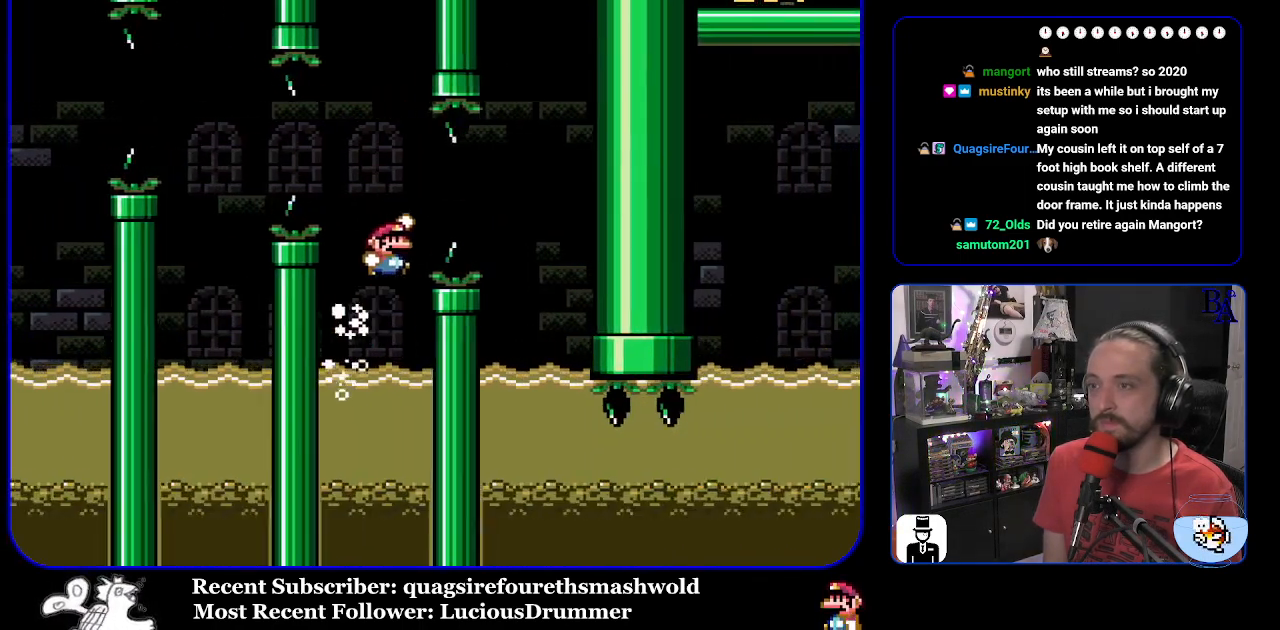
{"buttons": ["Y", "DPAD_LEFT"], "events": [[67, "B", "up"], [283, "DPAD_RIGHT", "up"], [300, "DPAD_LEFT", "down"], [300, "DPAD_UP", "up"]]}
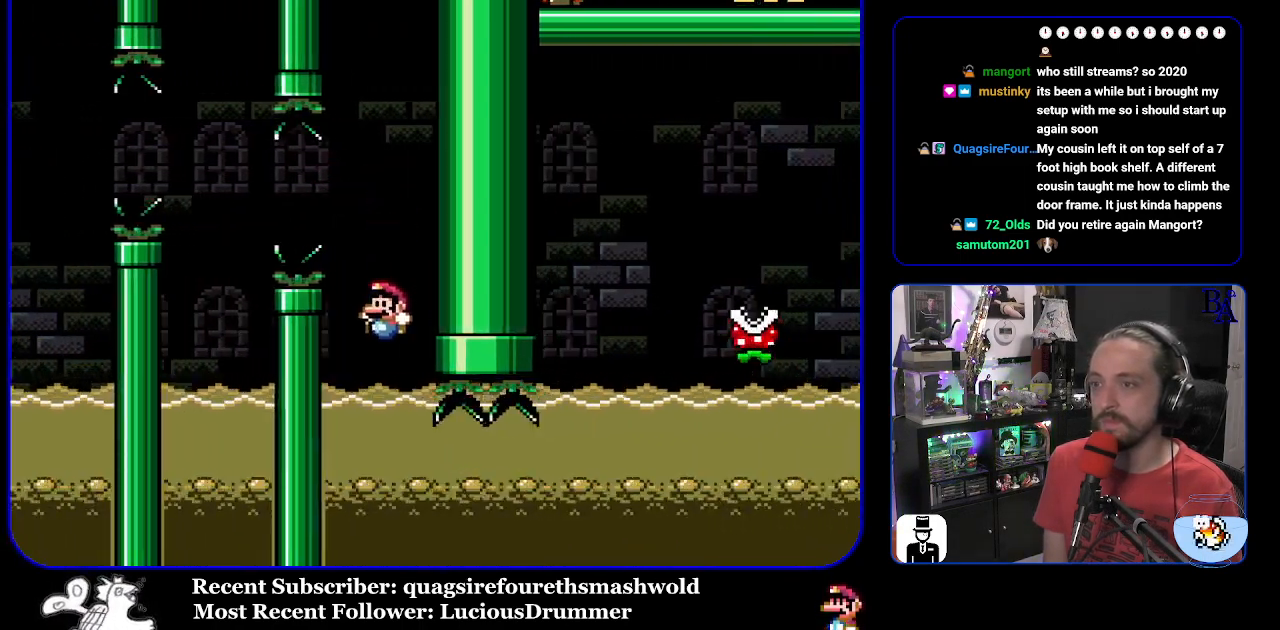
{"buttons": ["X", "DPAD_DOWN", "DPAD_RIGHT"], "events": [[50, "DPAD_UP", "down"], [100, "DPAD_LEFT", "up"], [117, "DPAD_RIGHT", "down"], [117, "DPAD_UP", "up"], [133, "Y", "up"], [217, "X", "down"], [433, "DPAD_DOWN", "down"]]}
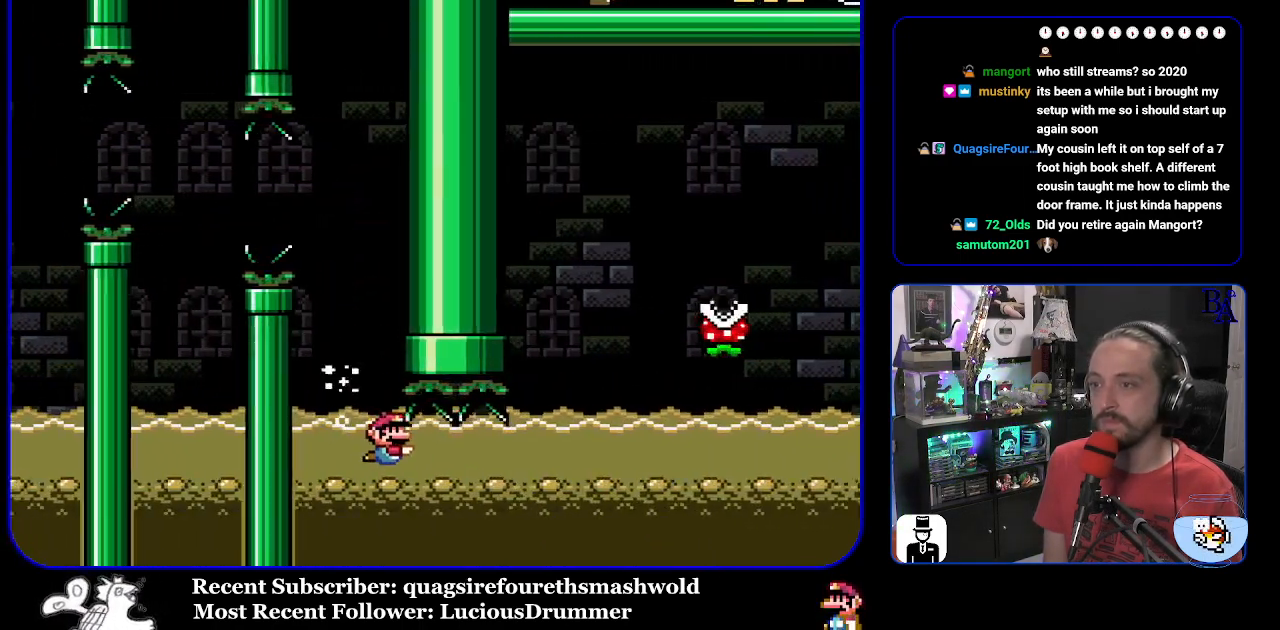
{"buttons": ["X", "DPAD_DOWN", "DPAD_RIGHT"], "events": [[167, "A", "down"], [250, "A", "up"]]}
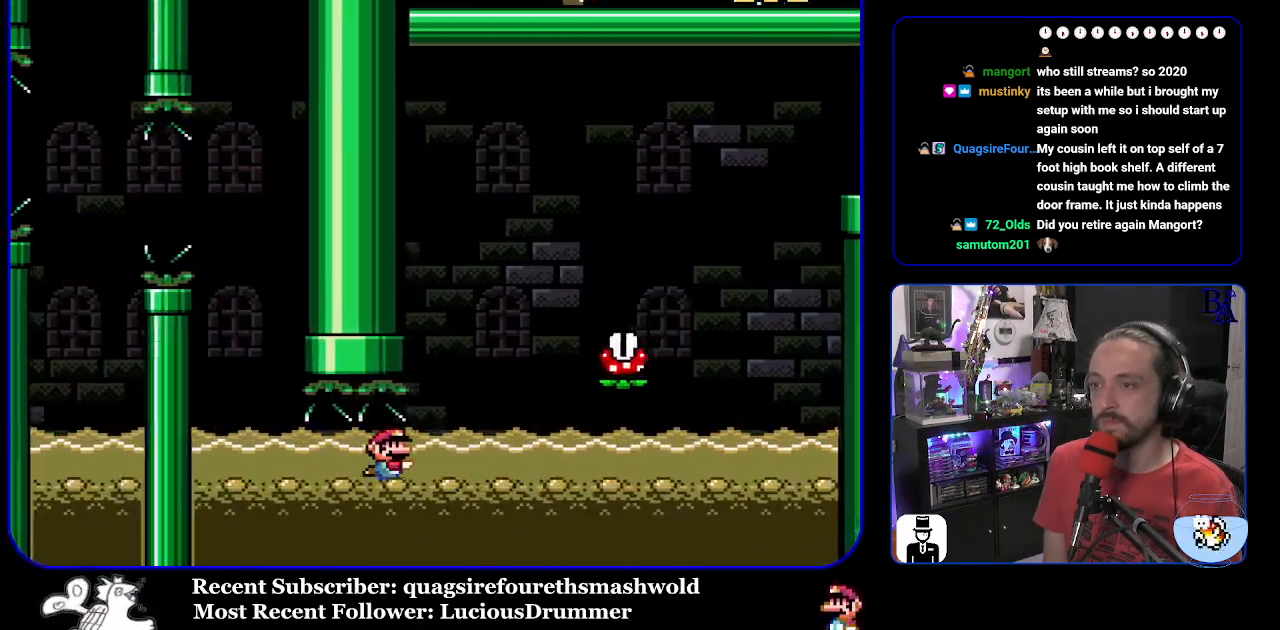
{"buttons": ["X", "DPAD_RIGHT"], "events": [[117, "DPAD_DOWN", "up"], [167, "DPAD_UP", "down"], [200, "A", "down"], [233, "DPAD_RIGHT", "up"], [283, "DPAD_RIGHT", "down"], [417, "A", "up"], [500, "DPAD_UP", "up"]]}
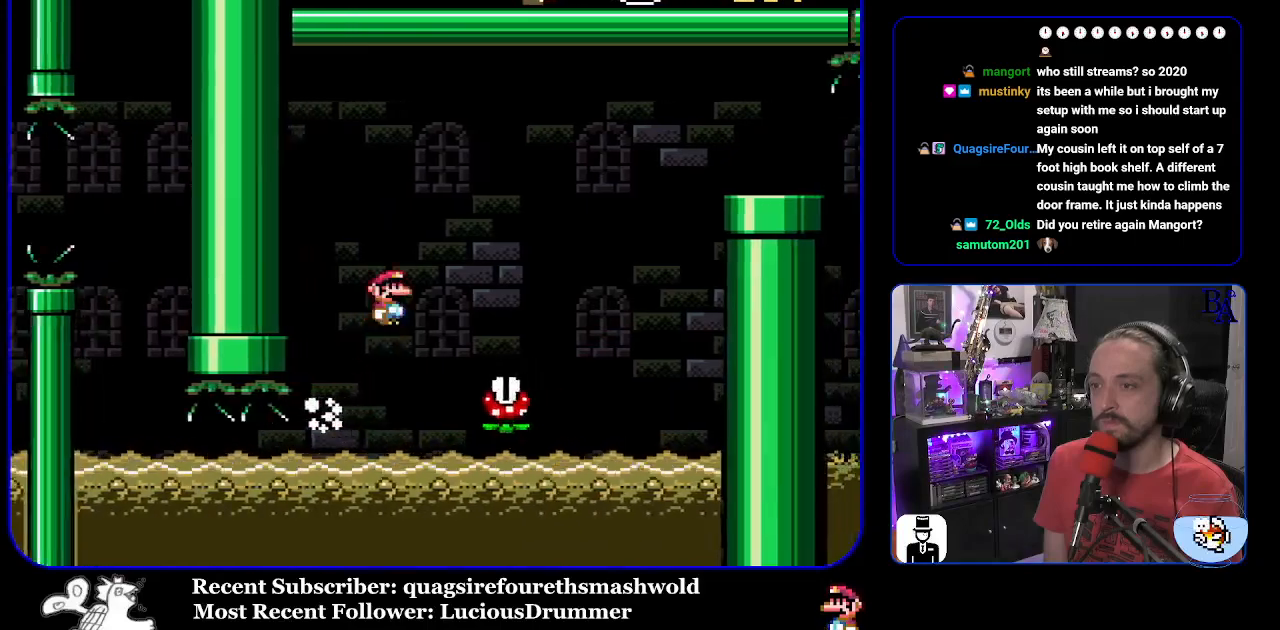
{"buttons": ["A", "X", "DPAD_RIGHT"], "events": [[67, "DPAD_RIGHT", "up"], [83, "DPAD_LEFT", "down"], [167, "DPAD_LEFT", "up"], [183, "DPAD_RIGHT", "down"], [217, "A", "down"]]}
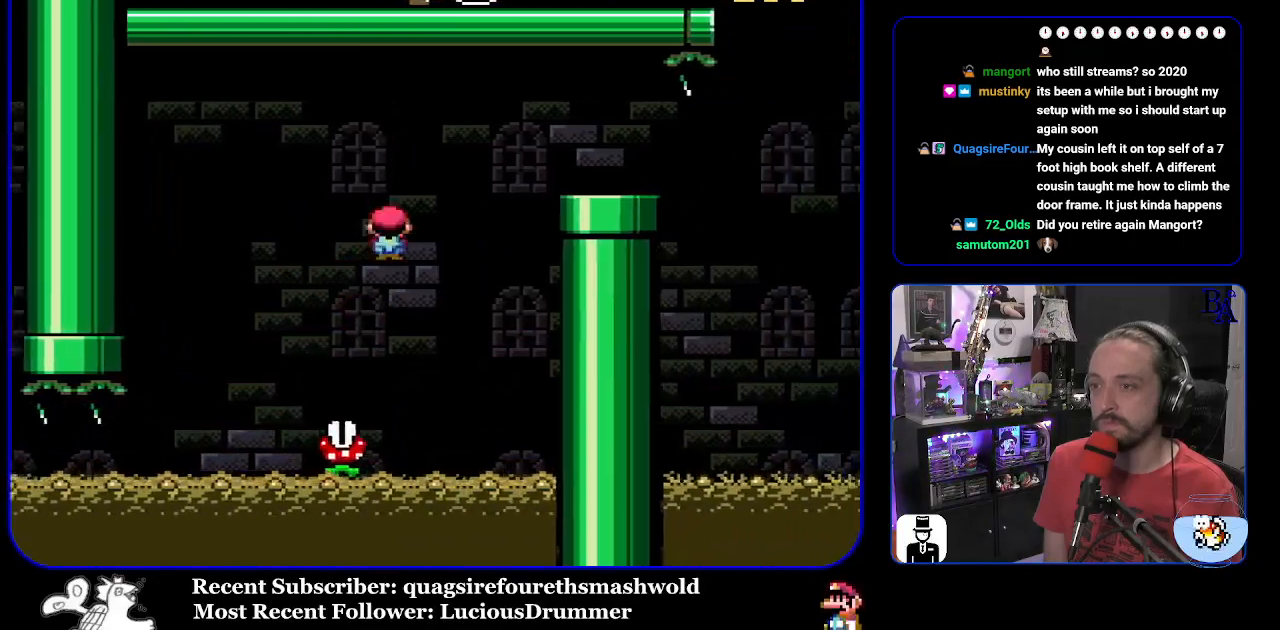
{"buttons": ["A", "X", "DPAD_LEFT"], "events": [[367, "DPAD_RIGHT", "up"], [383, "DPAD_LEFT", "down"]]}
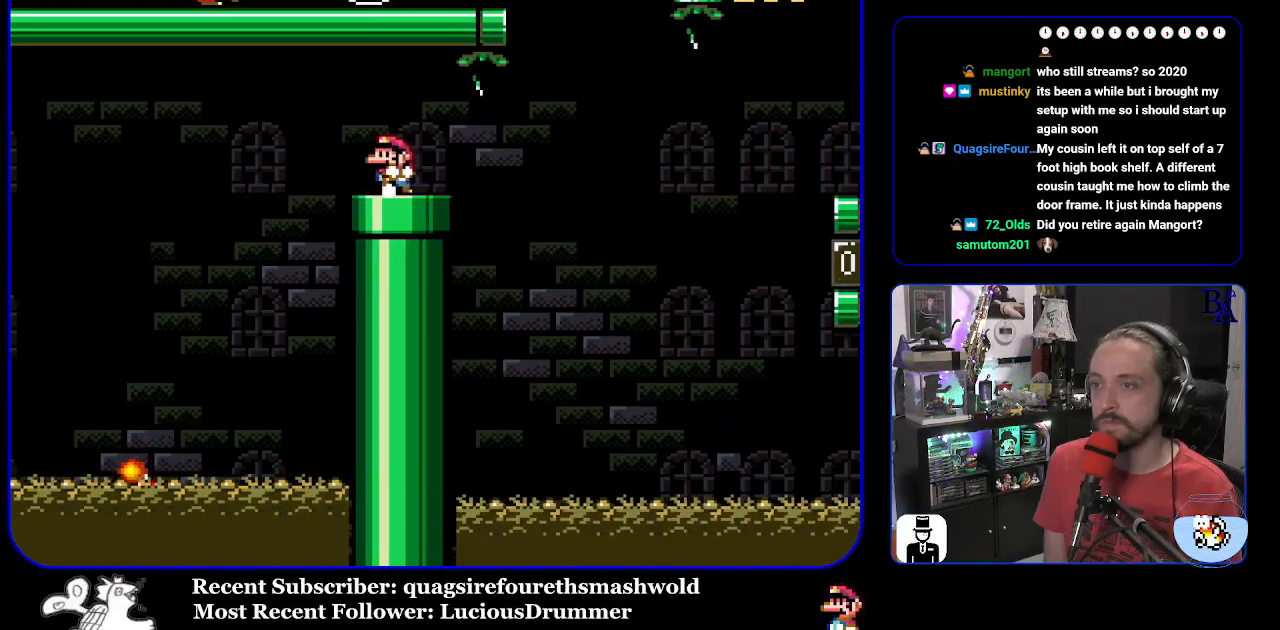
{"buttons": ["A", "X", "DPAD_RIGHT"], "events": [[33, "DPAD_LEFT", "up"], [117, "DPAD_RIGHT", "down"]]}
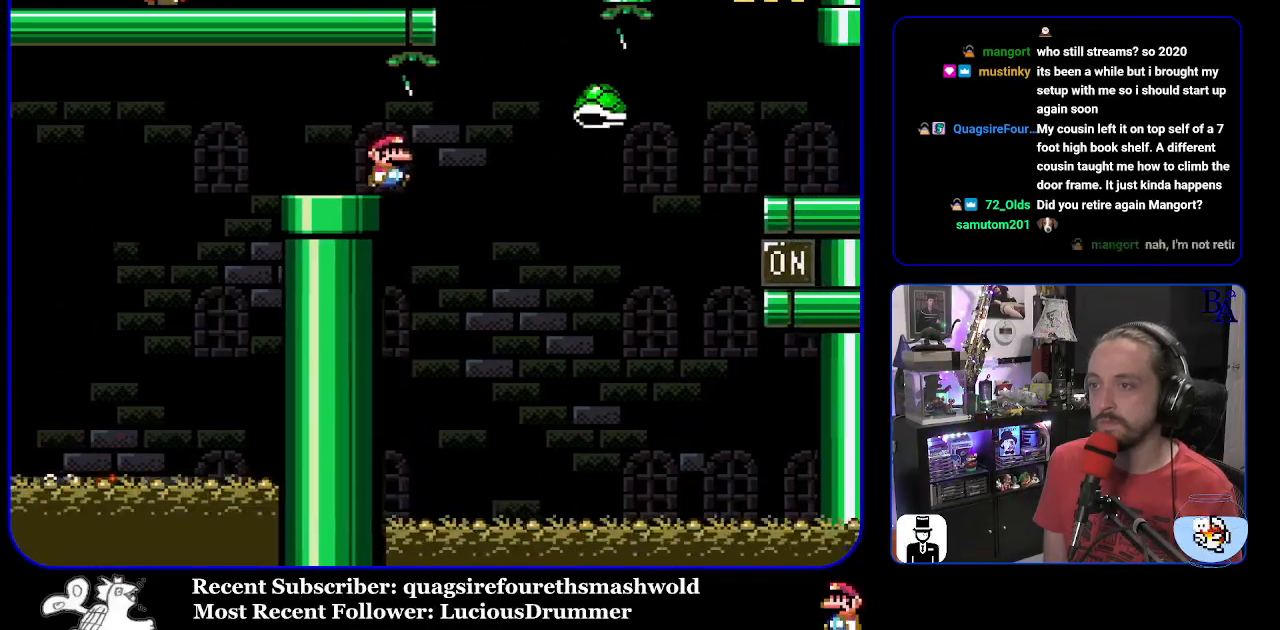
{"buttons": ["A", "X", "DPAD_RIGHT"], "events": [[50, "A", "up"], [133, "A", "down"], [200, "A", "up"], [233, "A", "down"]]}
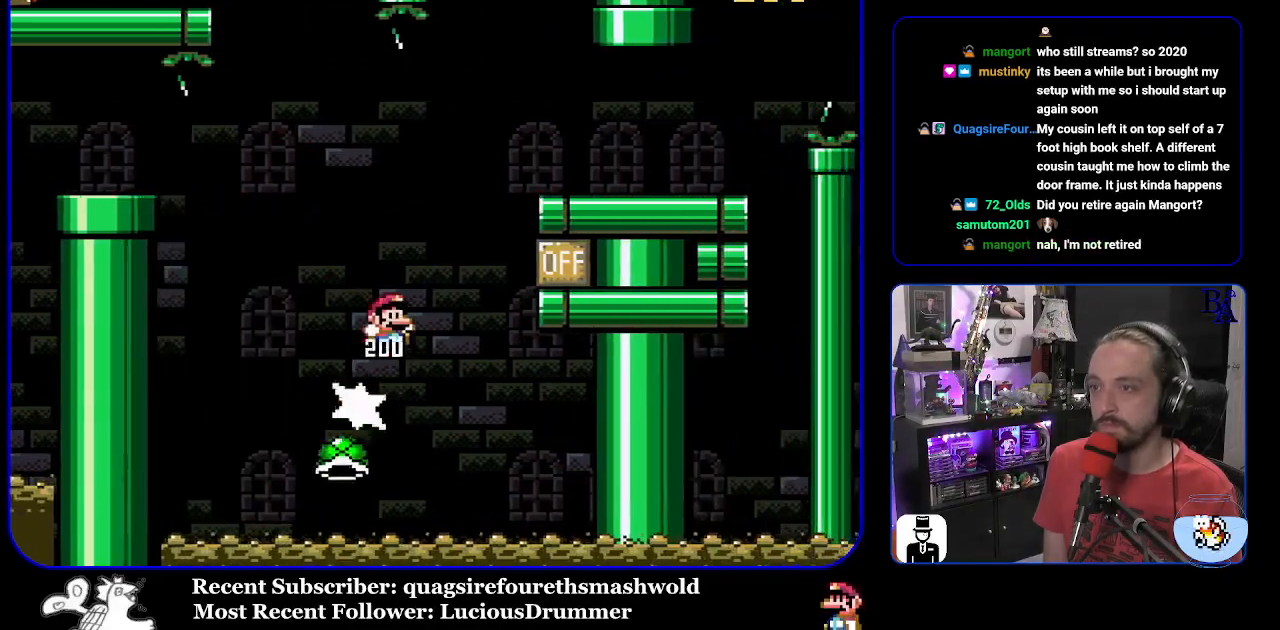
{"buttons": ["X", "DPAD_RIGHT"], "events": [[350, "A", "up"]]}
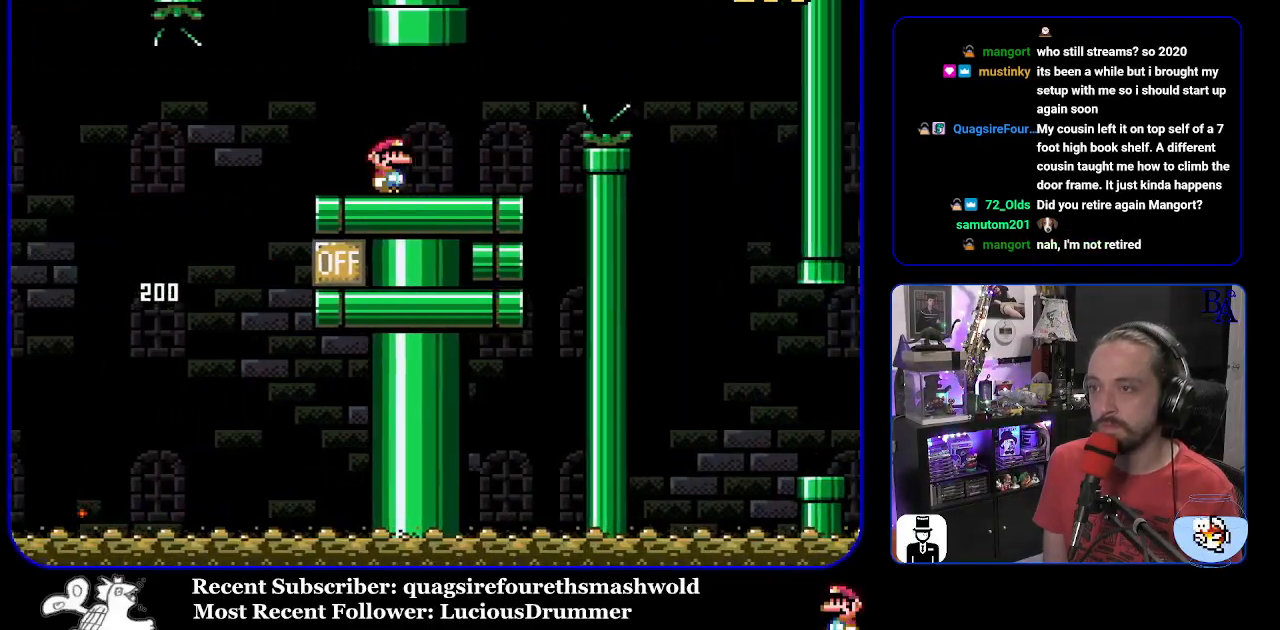
{"buttons": ["X", "DPAD_RIGHT"], "events": [[133, "A", "down"], [333, "A", "up"]]}
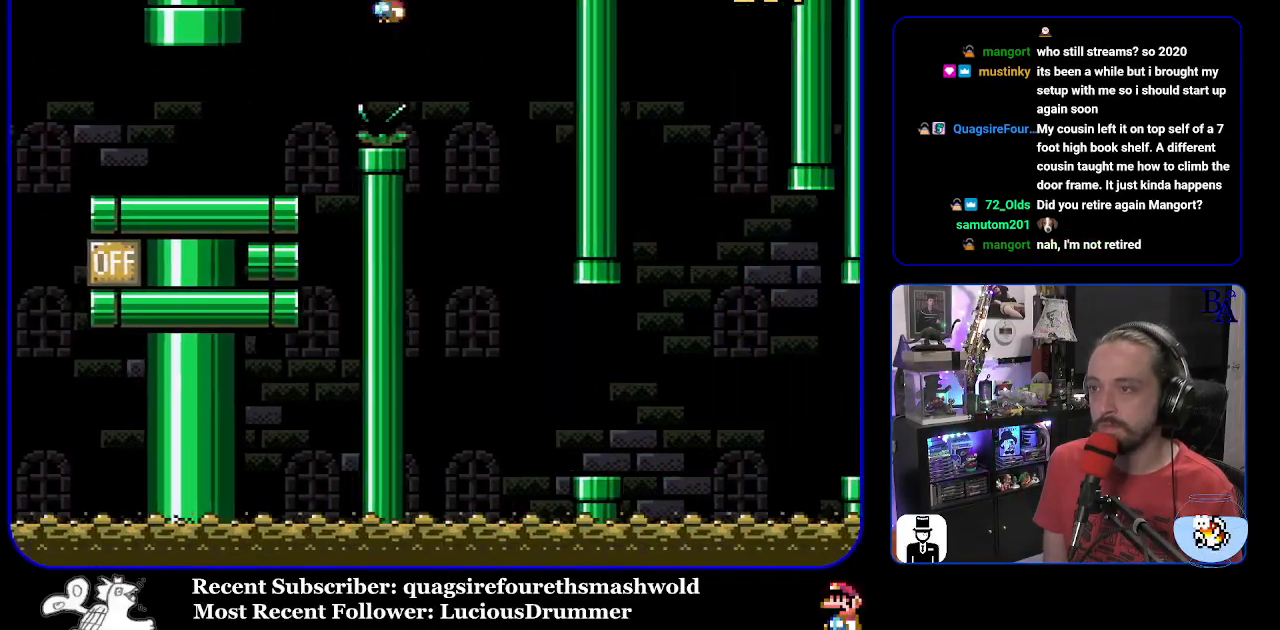
{"buttons": ["X", "DPAD_RIGHT"], "events": [[100, "DPAD_LEFT", "down"], [100, "DPAD_RIGHT", "up"], [217, "DPAD_LEFT", "up"], [233, "DPAD_RIGHT", "down"]]}
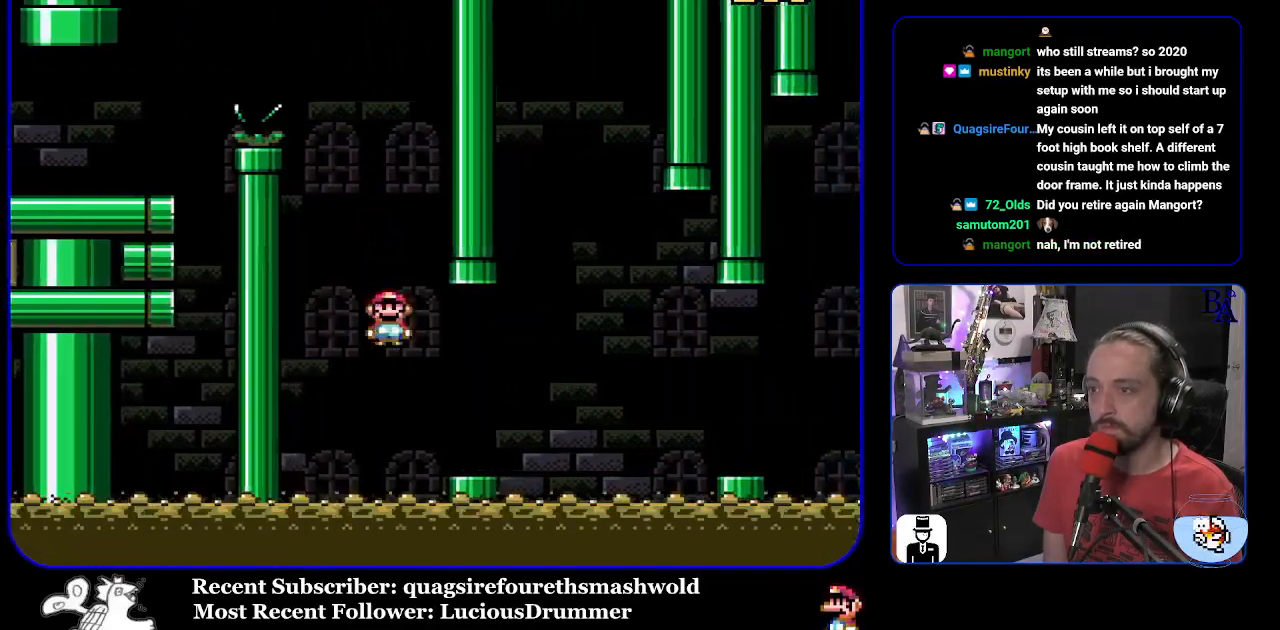
{"buttons": ["X", "DPAD_RIGHT"], "events": [[183, "A", "down"], [233, "A", "up"]]}
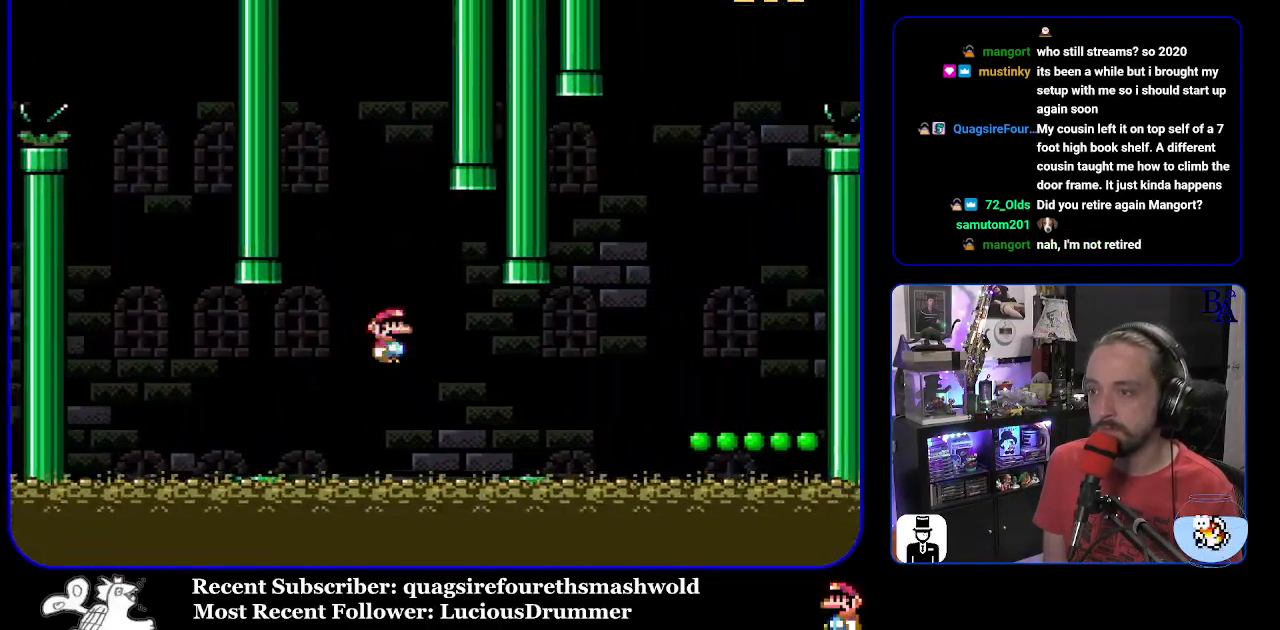
{"buttons": ["X", "DPAD_RIGHT"], "events": [[267, "A", "down"], [383, "A", "up"]]}
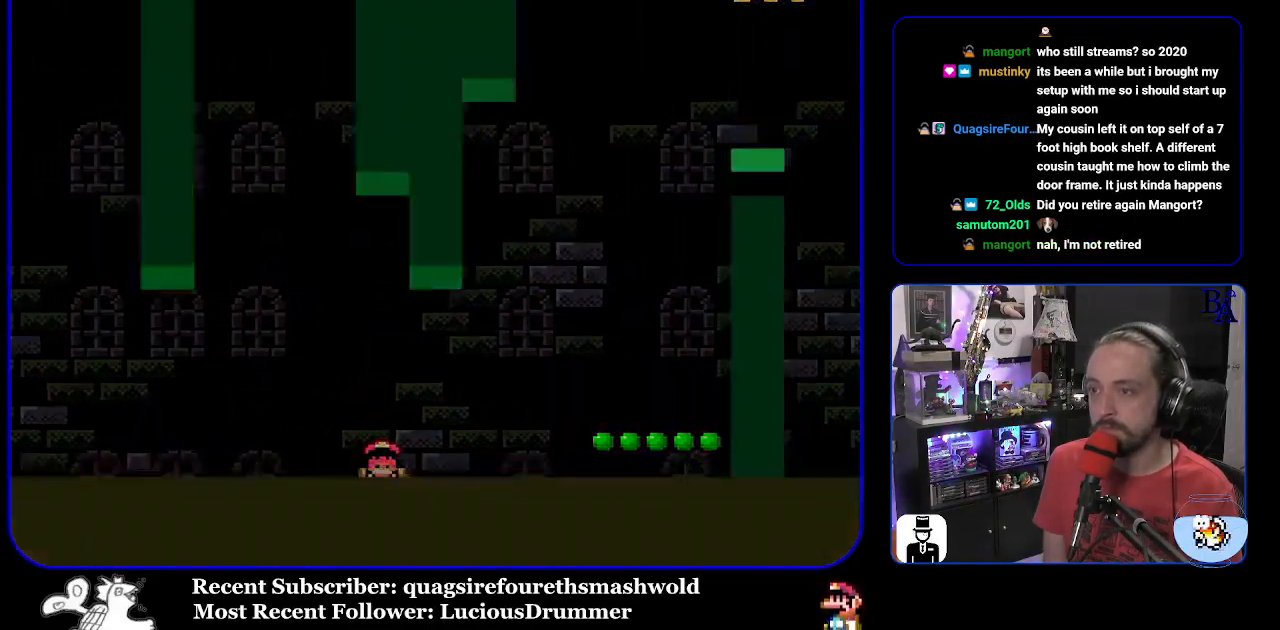
{"buttons": ["A", "X"], "events": [[17, "A", "down"], [150, "A", "up"], [200, "DPAD_RIGHT", "up"], [250, "A", "down"], [367, "A", "up"], [383, "X", "up"], [450, "A", "down"], [450, "X", "down"]]}
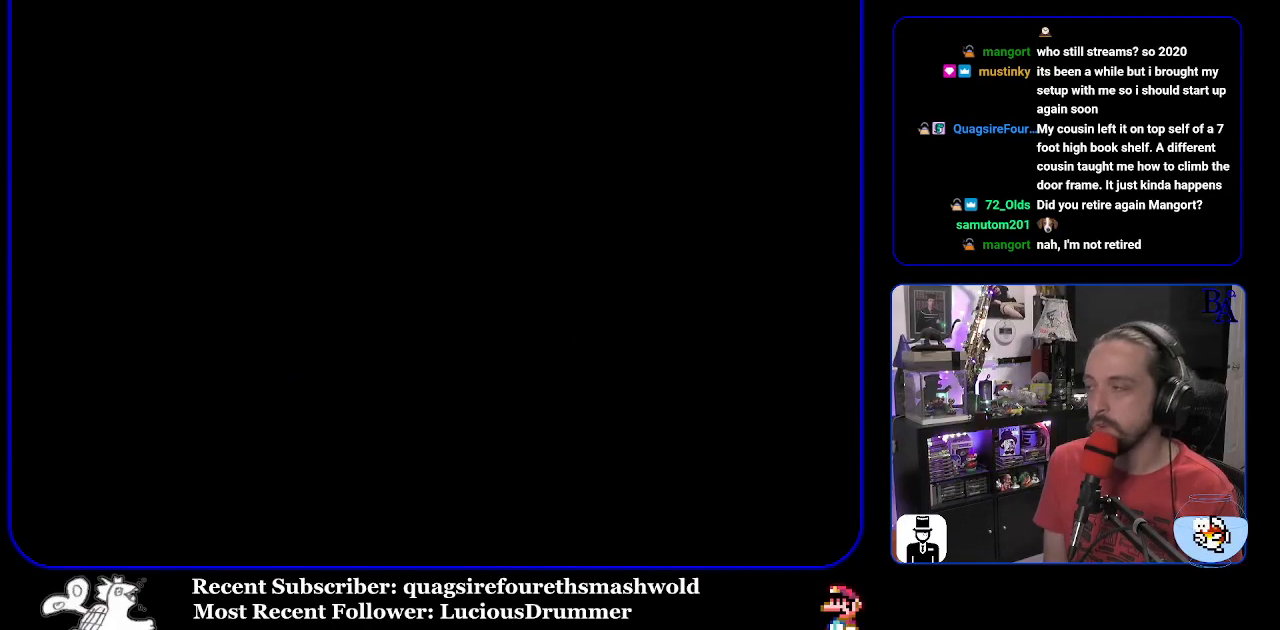
{"buttons": ["X"], "events": [[67, "A", "up"], [67, "X", "up"], [333, "X", "down"], [367, "A", "down"], [450, "A", "up"]]}
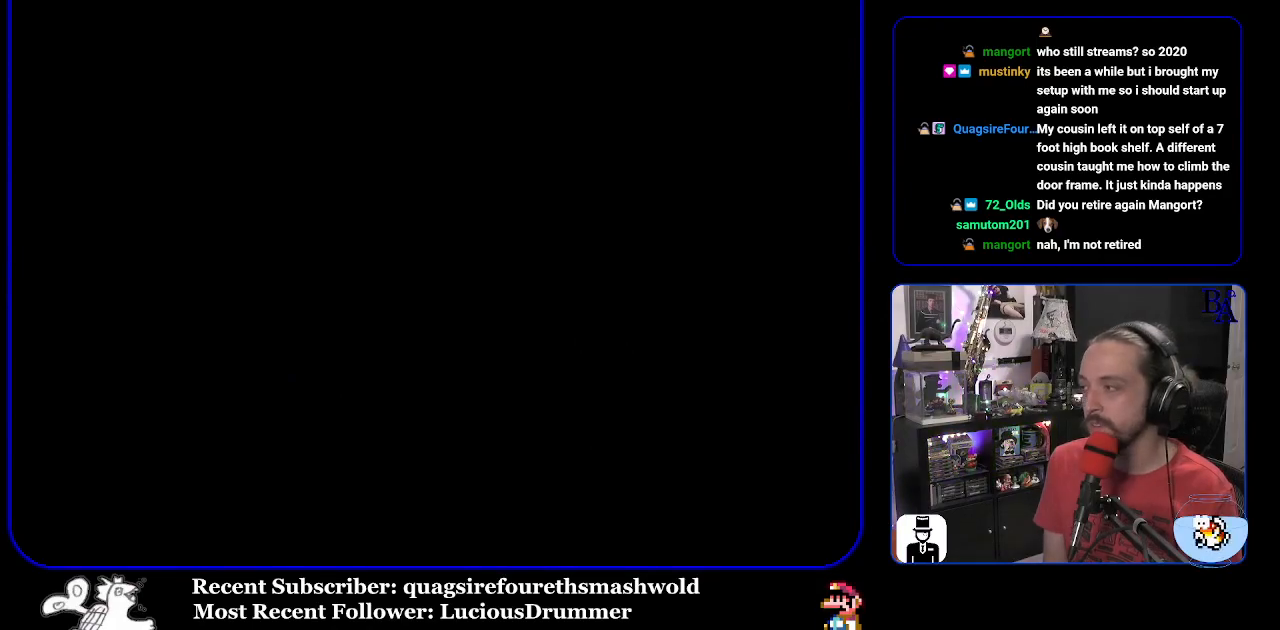
{"buttons": [], "events": [[50, "A", "down"], [167, "A", "up"], [183, "X", "up"]]}